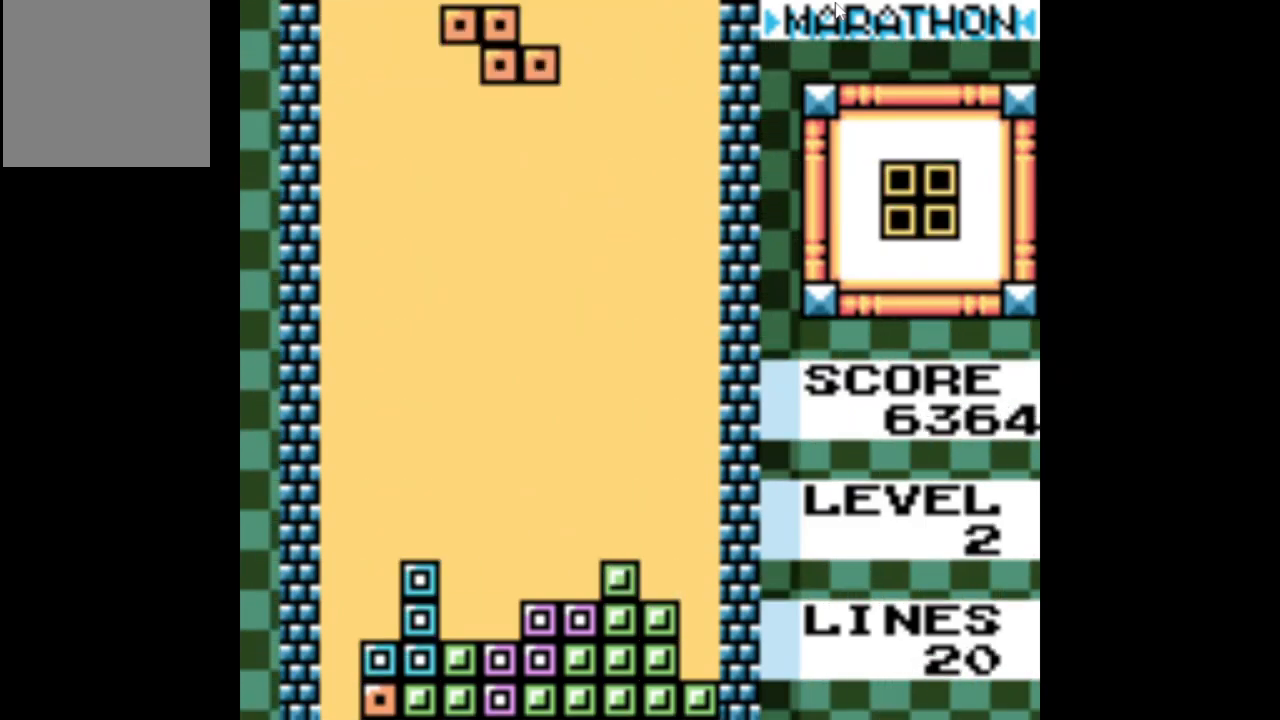
Gameplay with a controller (Xbox layout); each line is a JSON object with the inputs held at the frame after it. "events" lists button and stick changes between this image and that frame as [ms after this image, input, new state], when the widget could be followed in between. Not read: L3 R3 left_stick right_stick.
{"buttons": [], "events": [[150, "A", "down"], [217, "A", "up"]]}
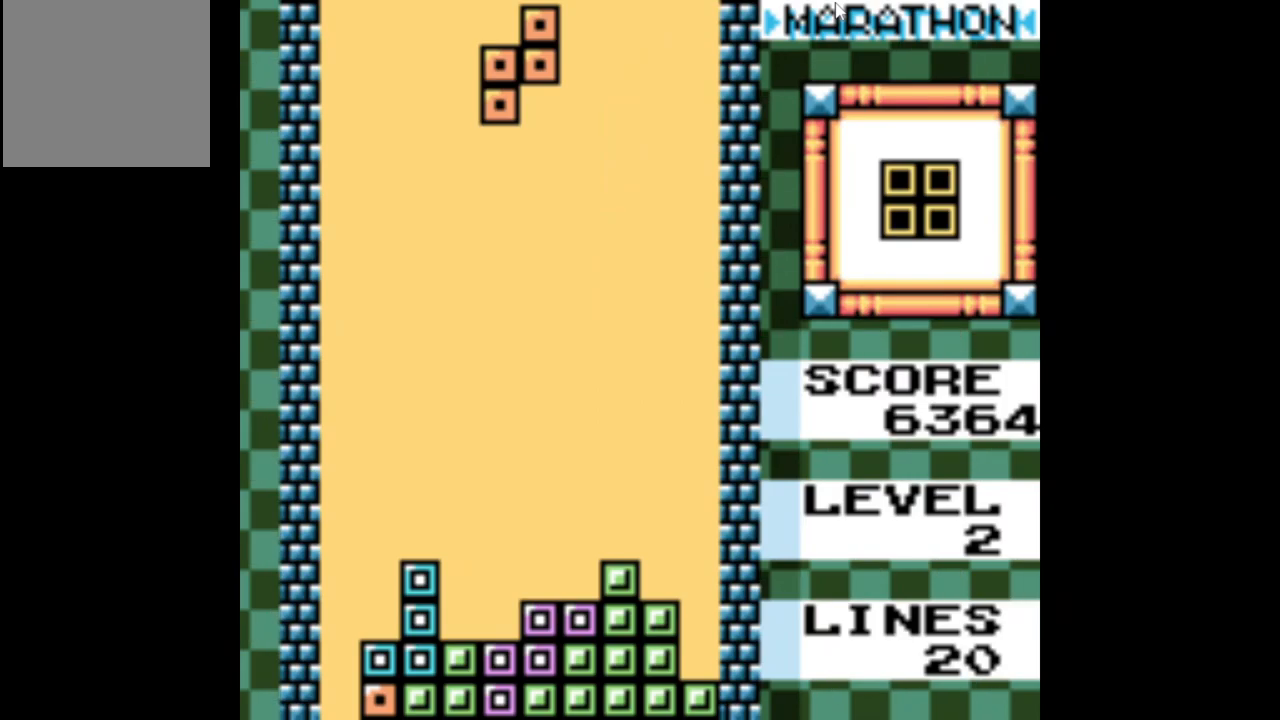
{"buttons": ["DPAD_DOWN"], "events": [[283, "DPAD_DOWN", "down"]]}
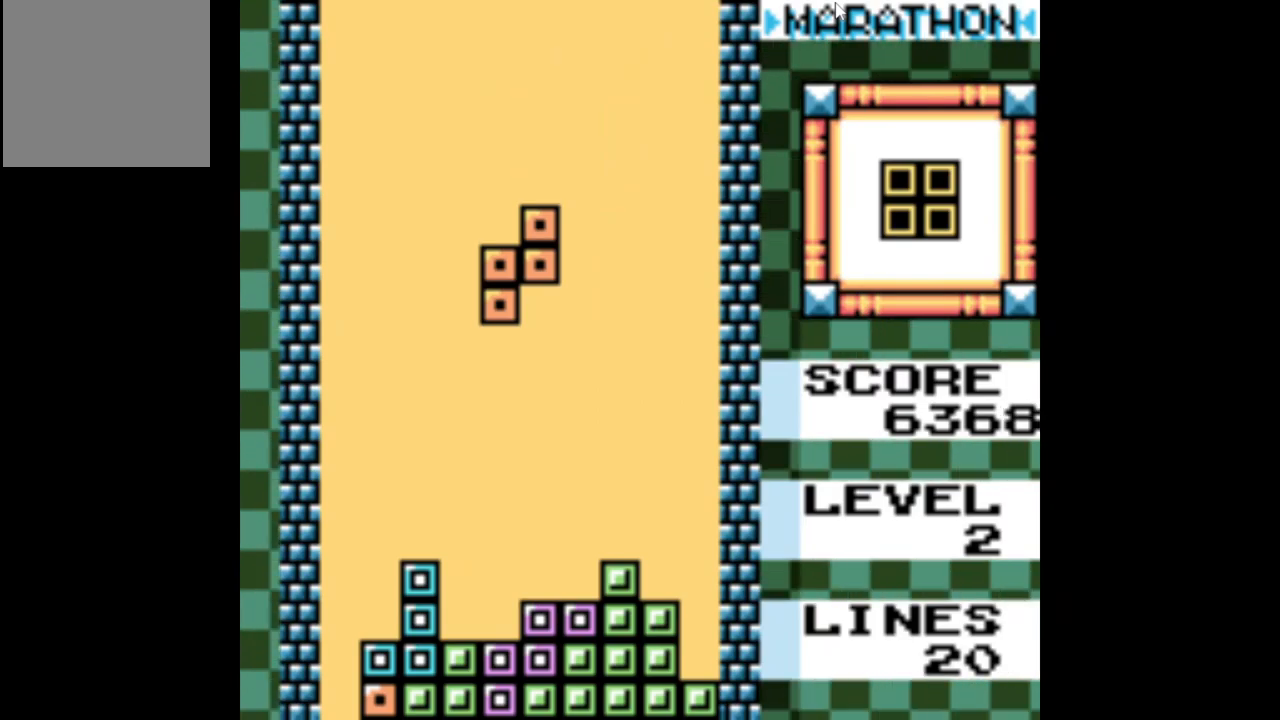
{"buttons": [], "events": [[333, "DPAD_DOWN", "up"]]}
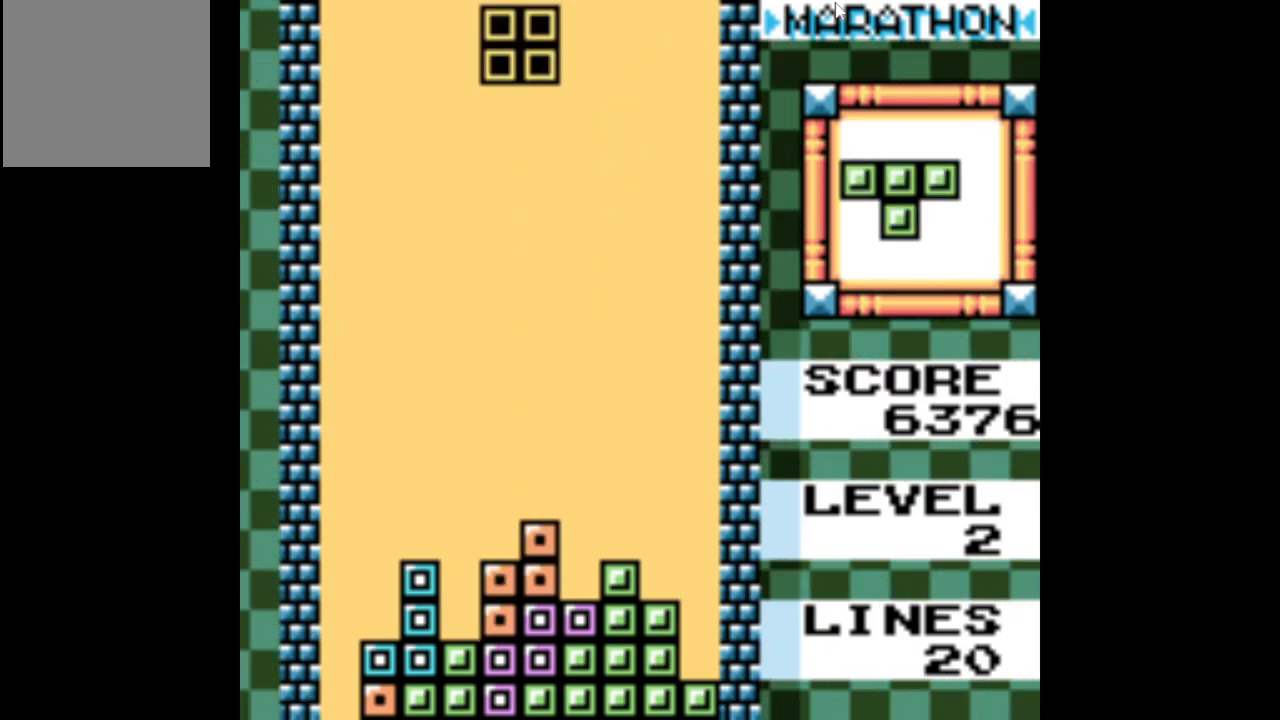
{"buttons": [], "events": [[83, "DPAD_LEFT", "down"], [233, "DPAD_LEFT", "up"]]}
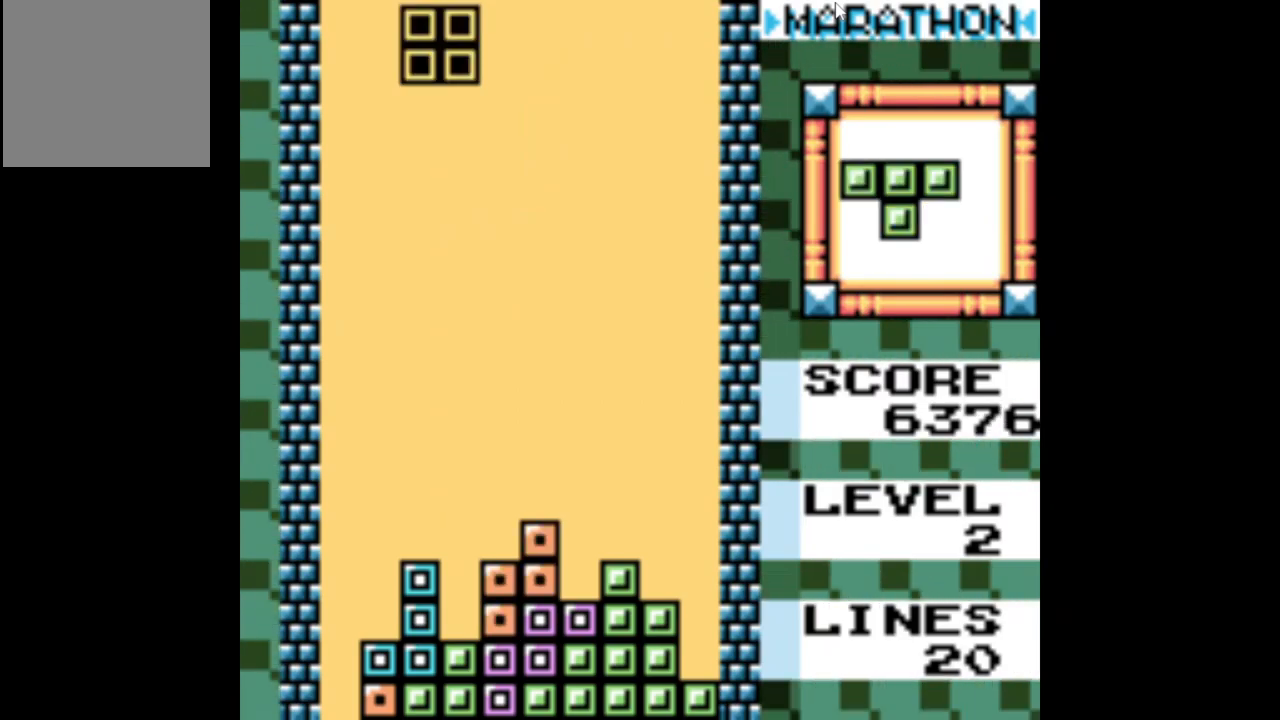
{"buttons": [], "events": [[17, "DPAD_LEFT", "down"], [433, "DPAD_LEFT", "up"]]}
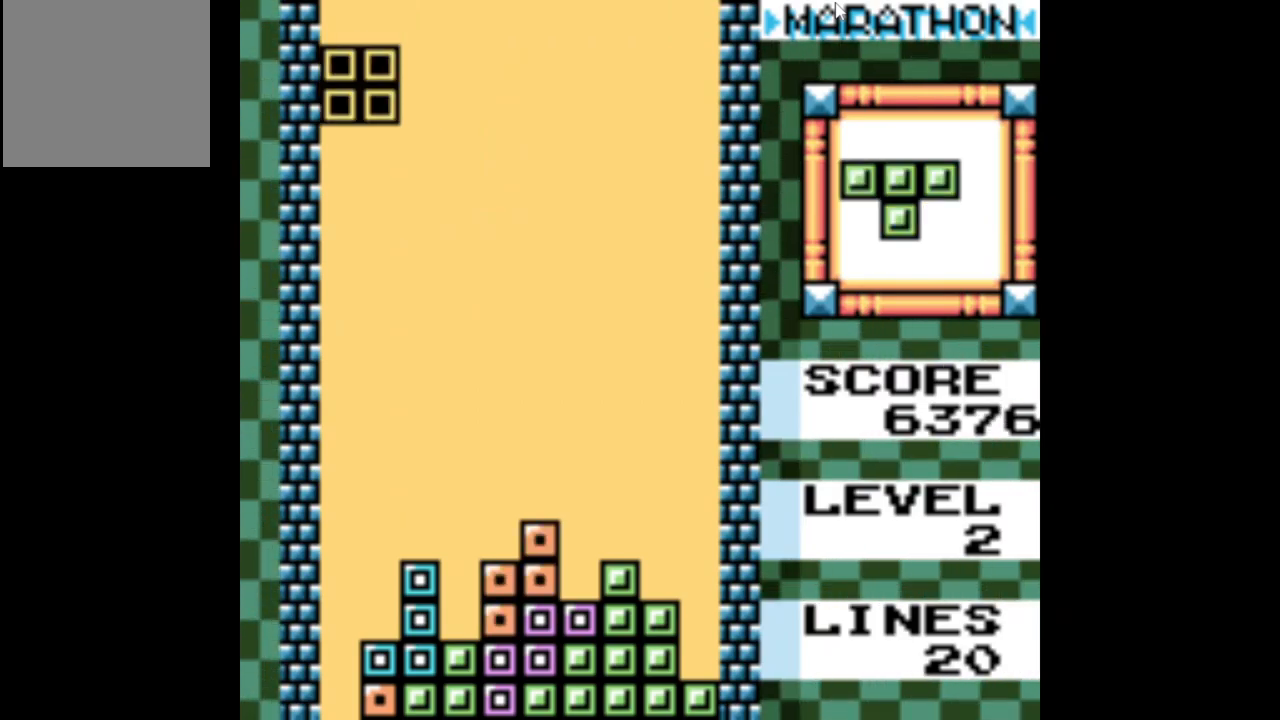
{"buttons": ["DPAD_DOWN"], "events": [[100, "DPAD_DOWN", "down"]]}
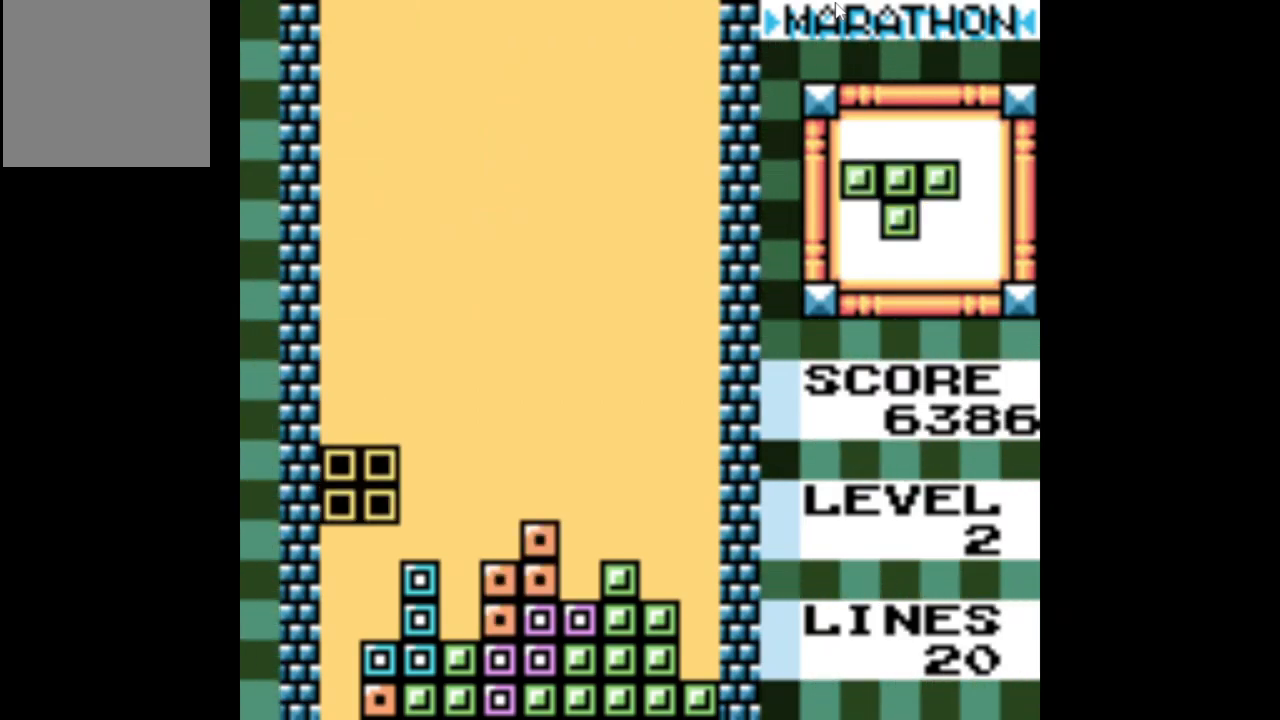
{"buttons": ["DPAD_RIGHT"], "events": [[233, "DPAD_DOWN", "up"], [483, "DPAD_RIGHT", "down"]]}
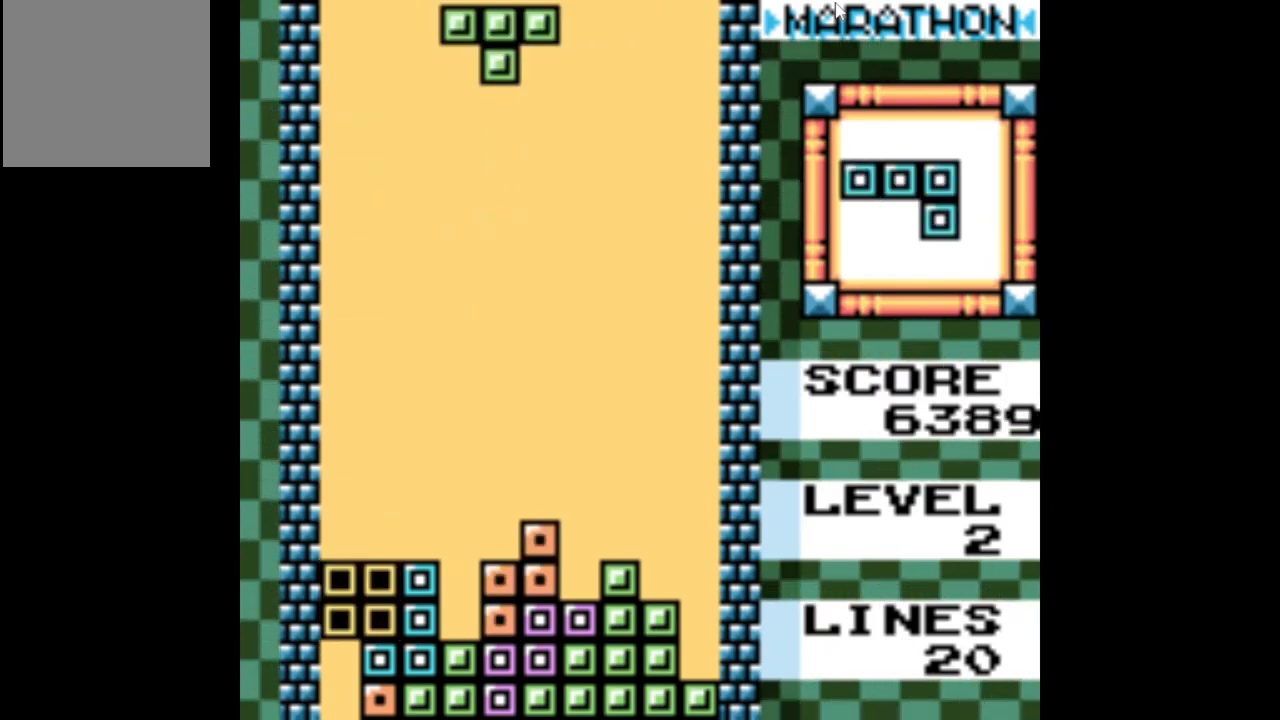
{"buttons": ["DPAD_RIGHT"], "events": [[233, "A", "down"], [350, "A", "up"]]}
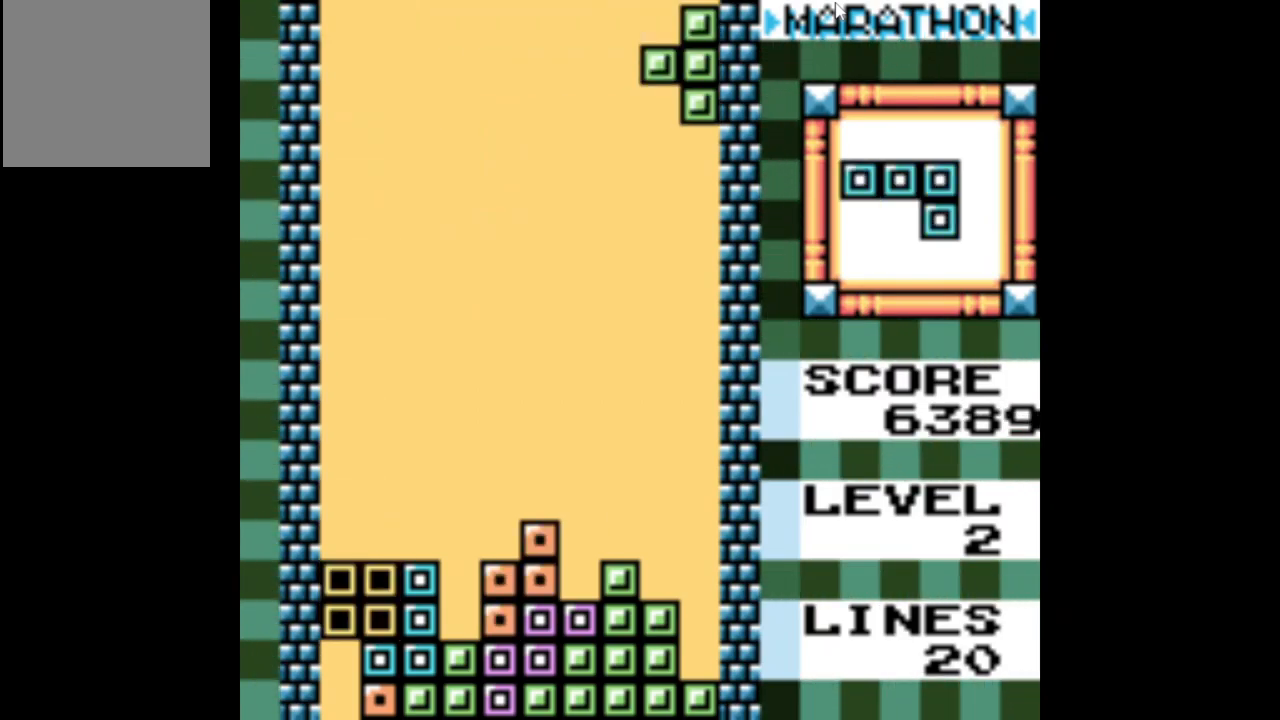
{"buttons": ["DPAD_DOWN"], "events": [[33, "DPAD_RIGHT", "up"], [183, "DPAD_DOWN", "down"]]}
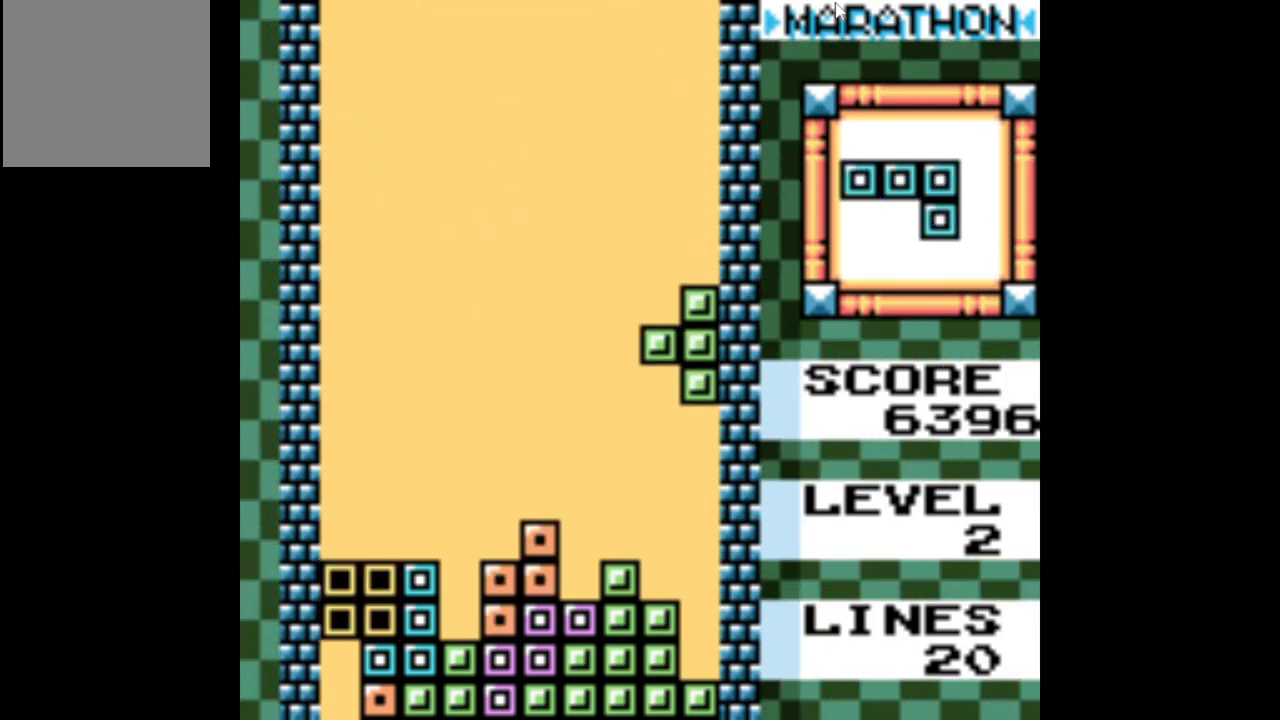
{"buttons": [], "events": [[283, "DPAD_DOWN", "up"]]}
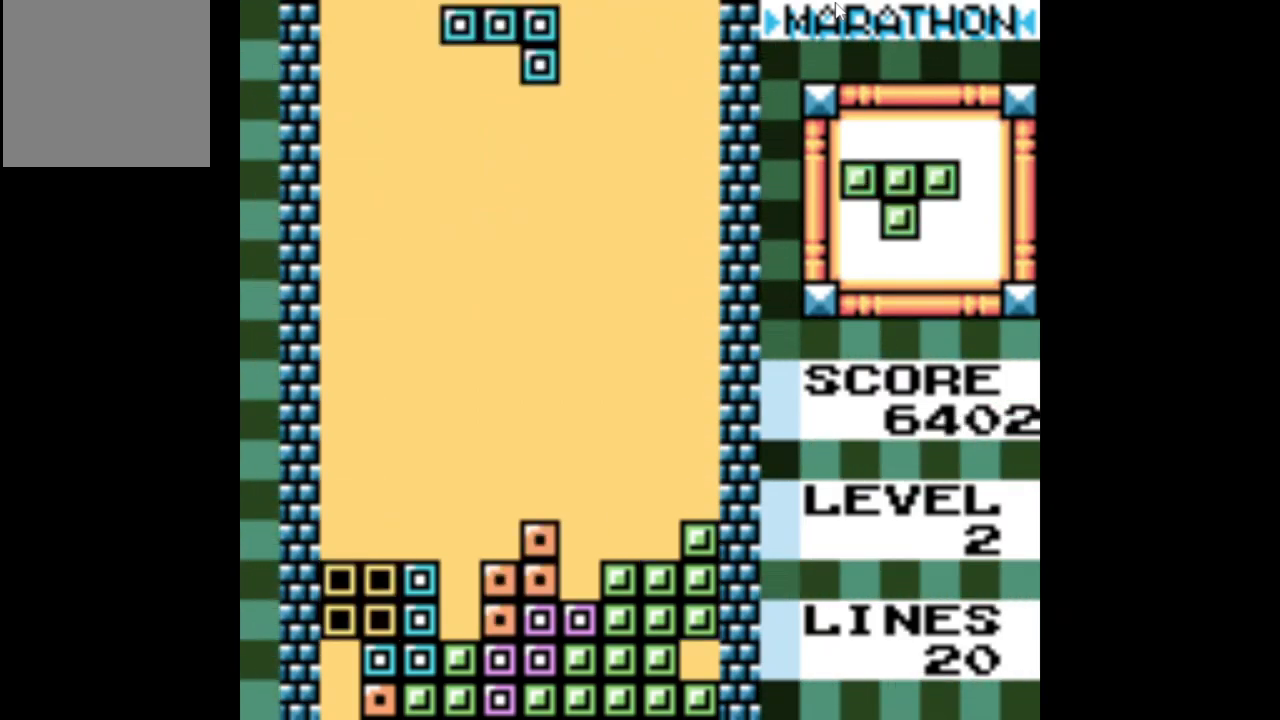
{"buttons": ["DPAD_LEFT"], "events": [[183, "DPAD_RIGHT", "down"], [300, "DPAD_RIGHT", "up"], [433, "DPAD_LEFT", "down"]]}
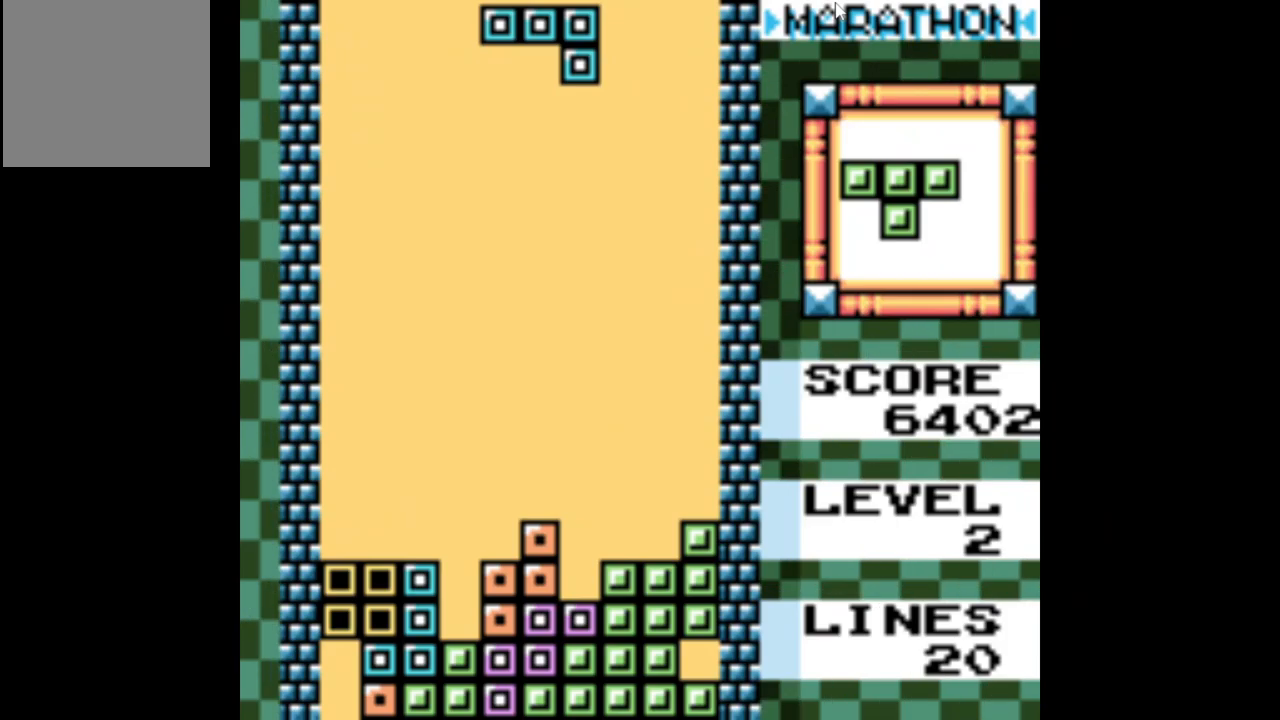
{"buttons": ["DPAD_RIGHT"], "events": [[300, "DPAD_LEFT", "up"], [384, "A", "down"], [467, "DPAD_RIGHT", "down"], [484, "A", "up"]]}
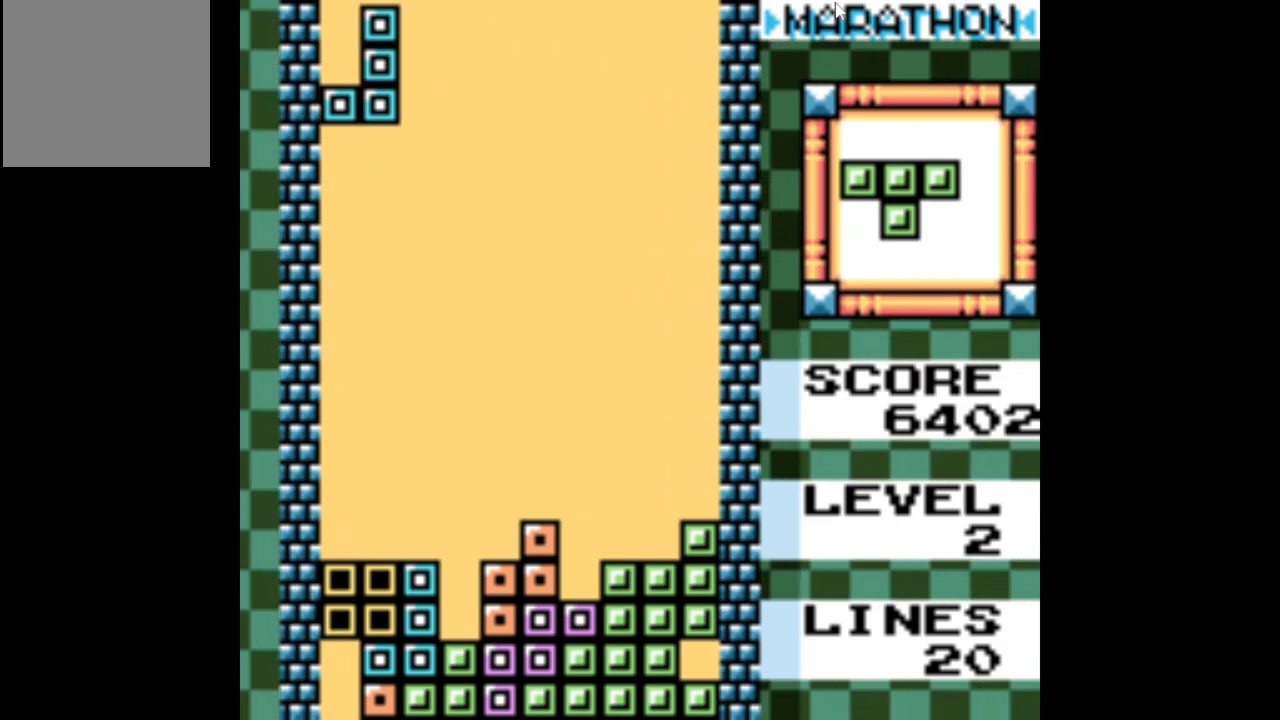
{"buttons": [], "events": [[67, "A", "down"], [134, "DPAD_RIGHT", "up"], [150, "A", "up"], [217, "A", "down"], [300, "A", "up"], [300, "DPAD_RIGHT", "down"], [350, "DPAD_RIGHT", "up"]]}
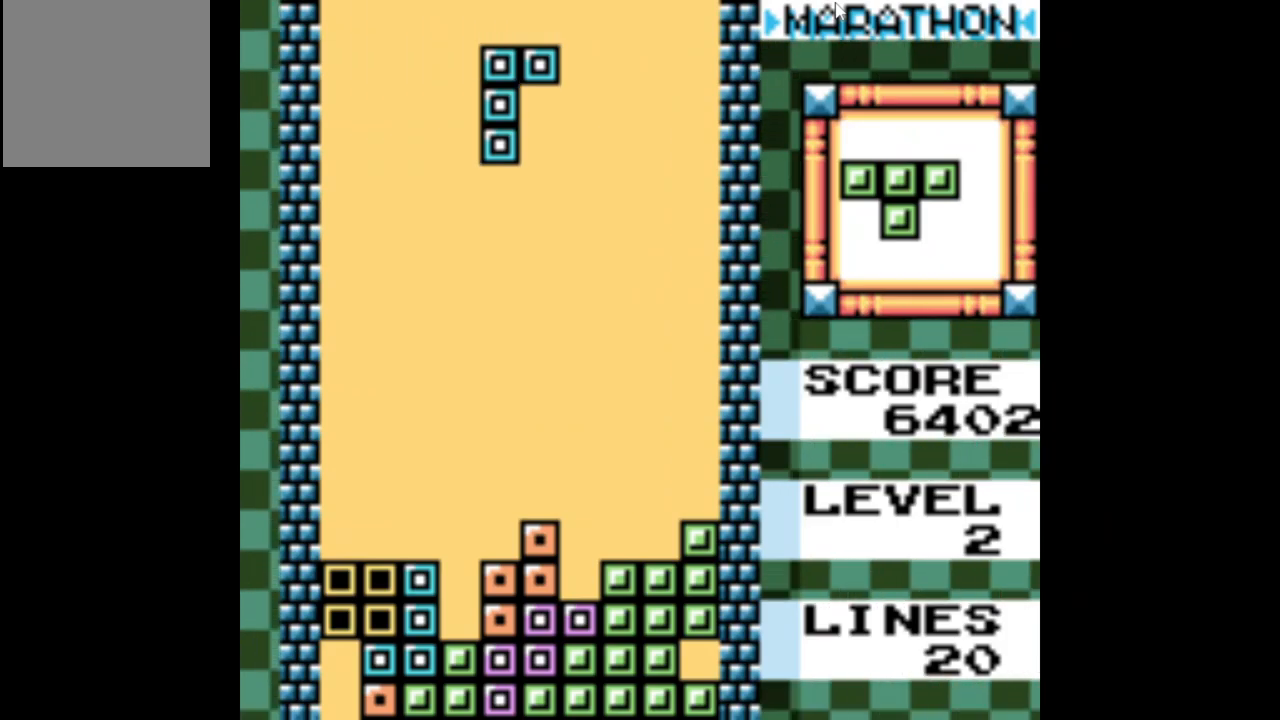
{"buttons": ["DPAD_DOWN"], "events": [[117, "DPAD_LEFT", "down"], [217, "DPAD_LEFT", "up"], [500, "DPAD_DOWN", "down"]]}
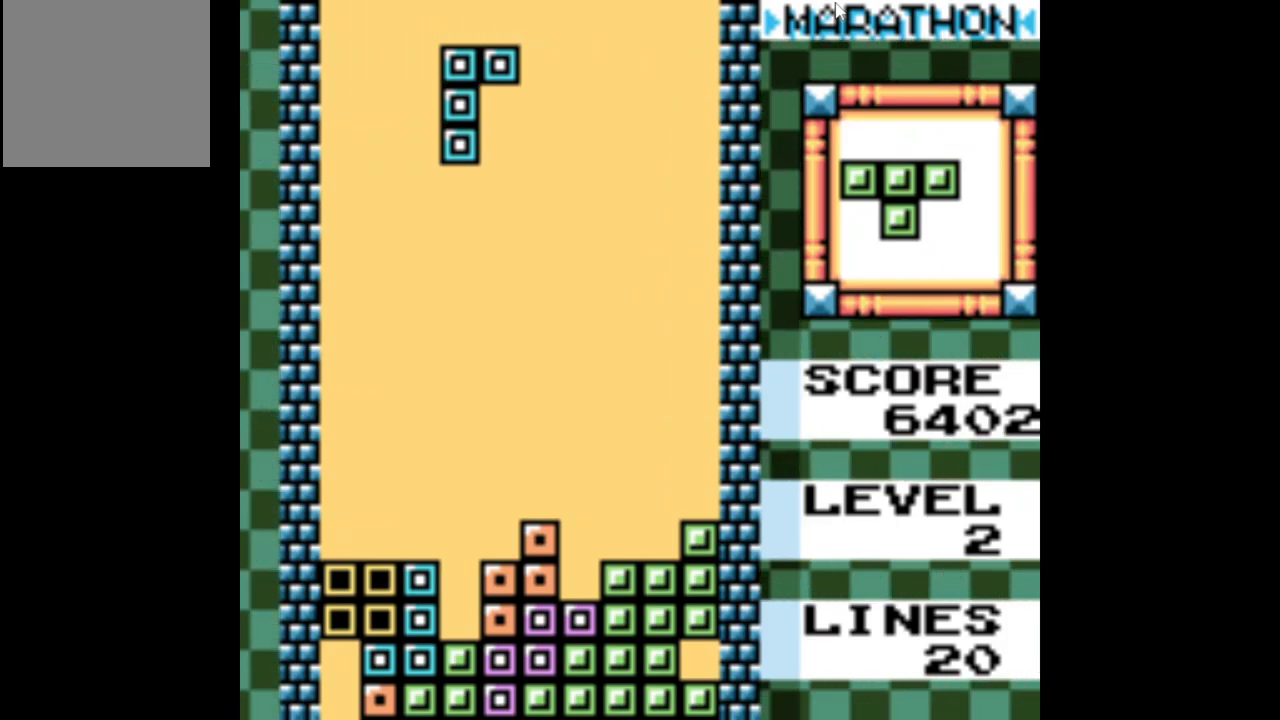
{"buttons": ["DPAD_DOWN"], "events": []}
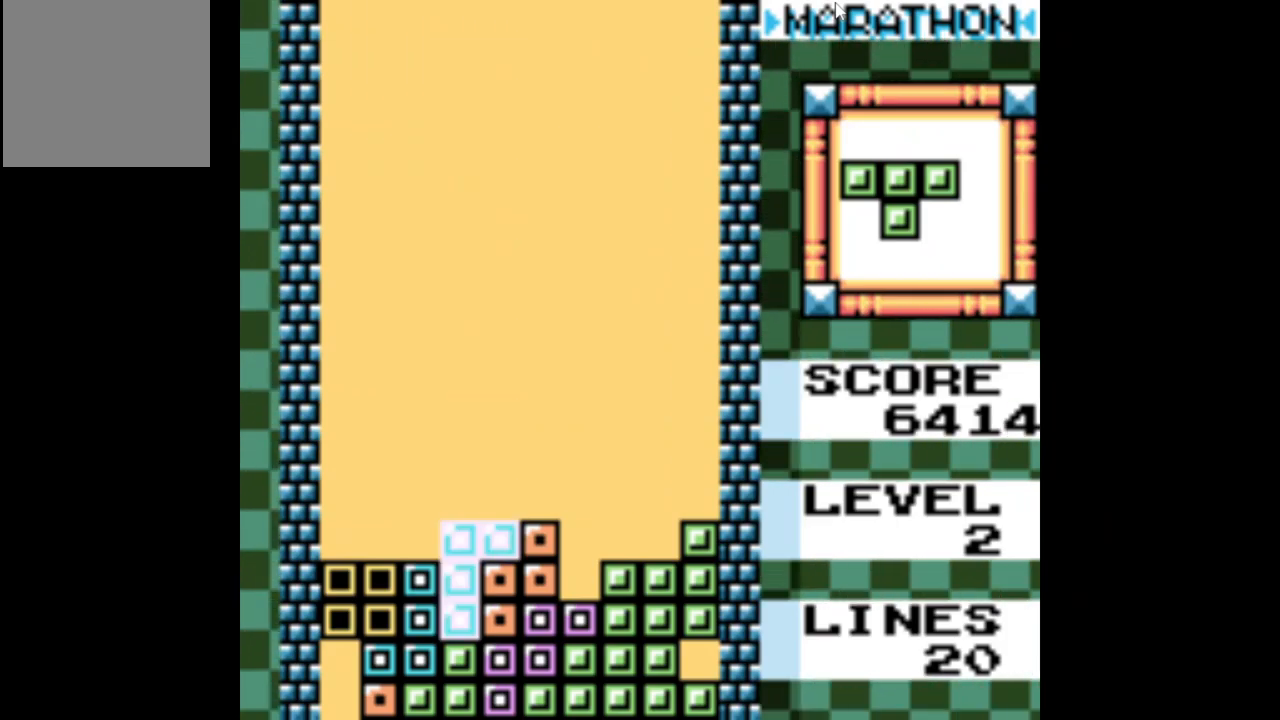
{"buttons": [], "events": [[50, "DPAD_DOWN", "up"], [217, "DPAD_RIGHT", "down"], [417, "DPAD_RIGHT", "up"]]}
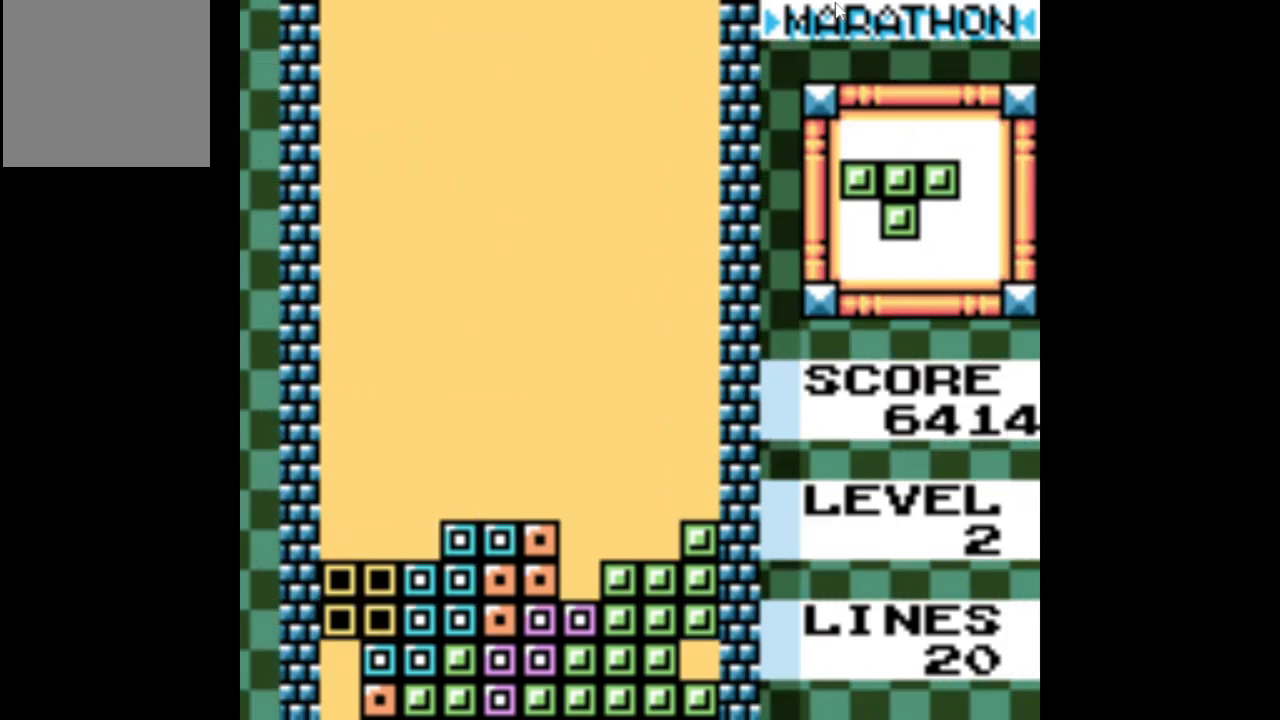
{"buttons": [], "events": [[234, "A", "down"], [284, "A", "up"], [384, "A", "down"], [450, "A", "up"]]}
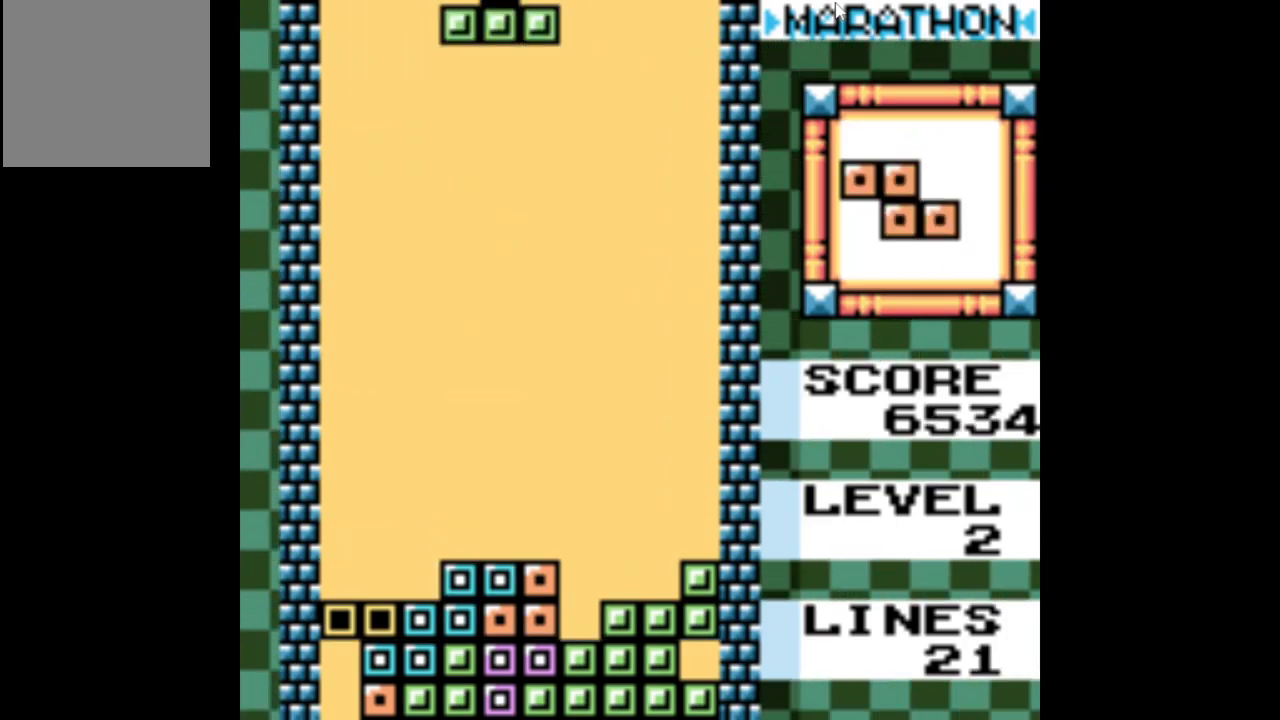
{"buttons": [], "events": [[34, "A", "down"], [100, "A", "up"], [200, "DPAD_RIGHT", "down"], [317, "DPAD_RIGHT", "up"]]}
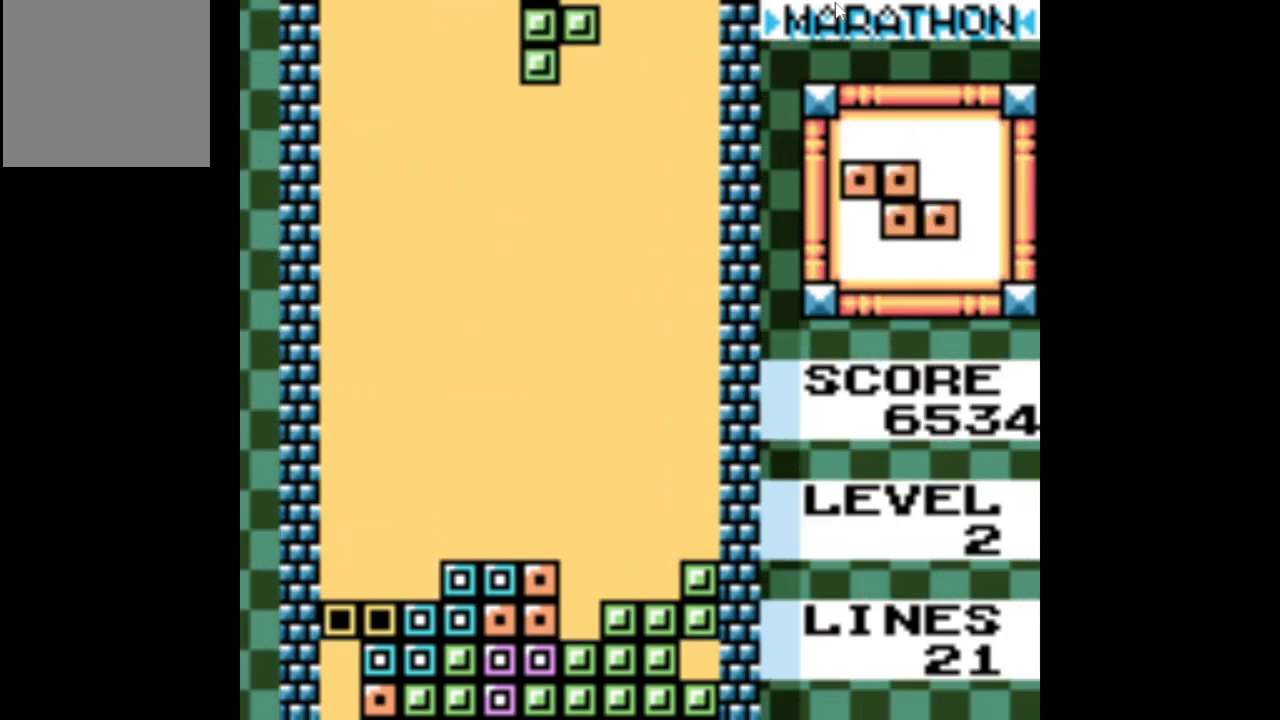
{"buttons": ["DPAD_DOWN"], "events": [[84, "DPAD_RIGHT", "down"], [167, "DPAD_RIGHT", "up"], [350, "DPAD_DOWN", "down"]]}
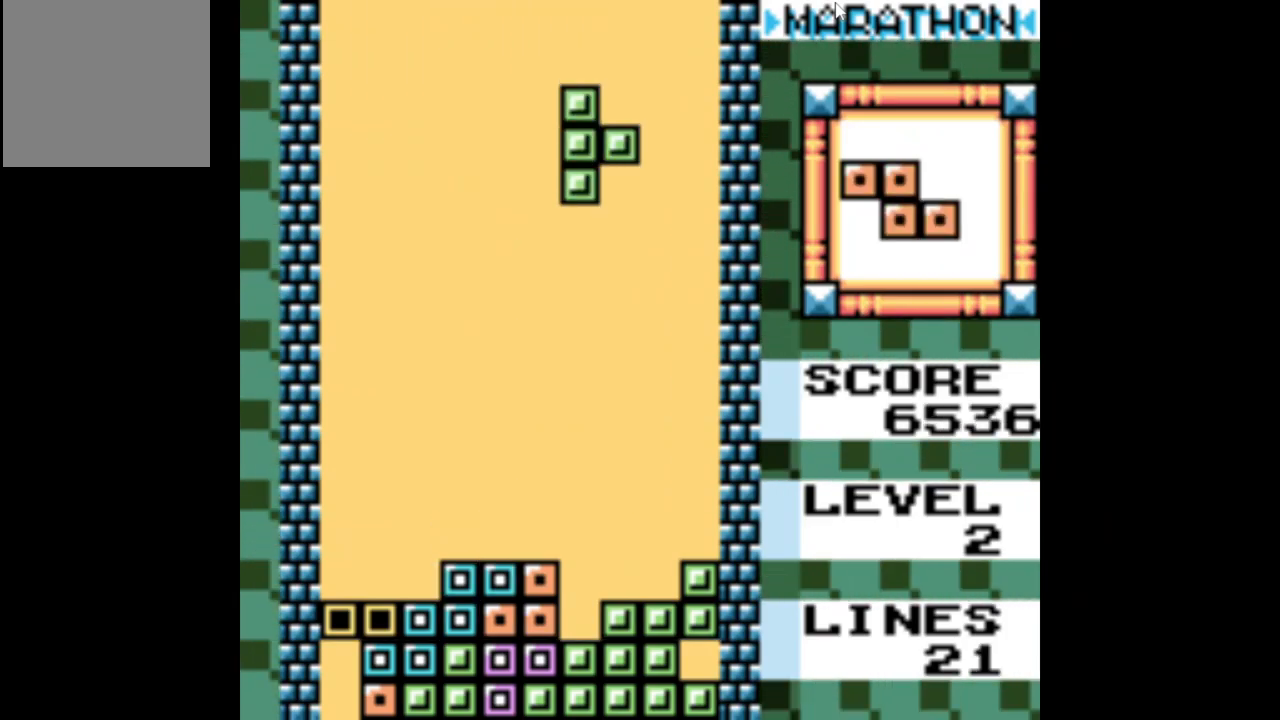
{"buttons": [], "events": [[434, "DPAD_DOWN", "up"]]}
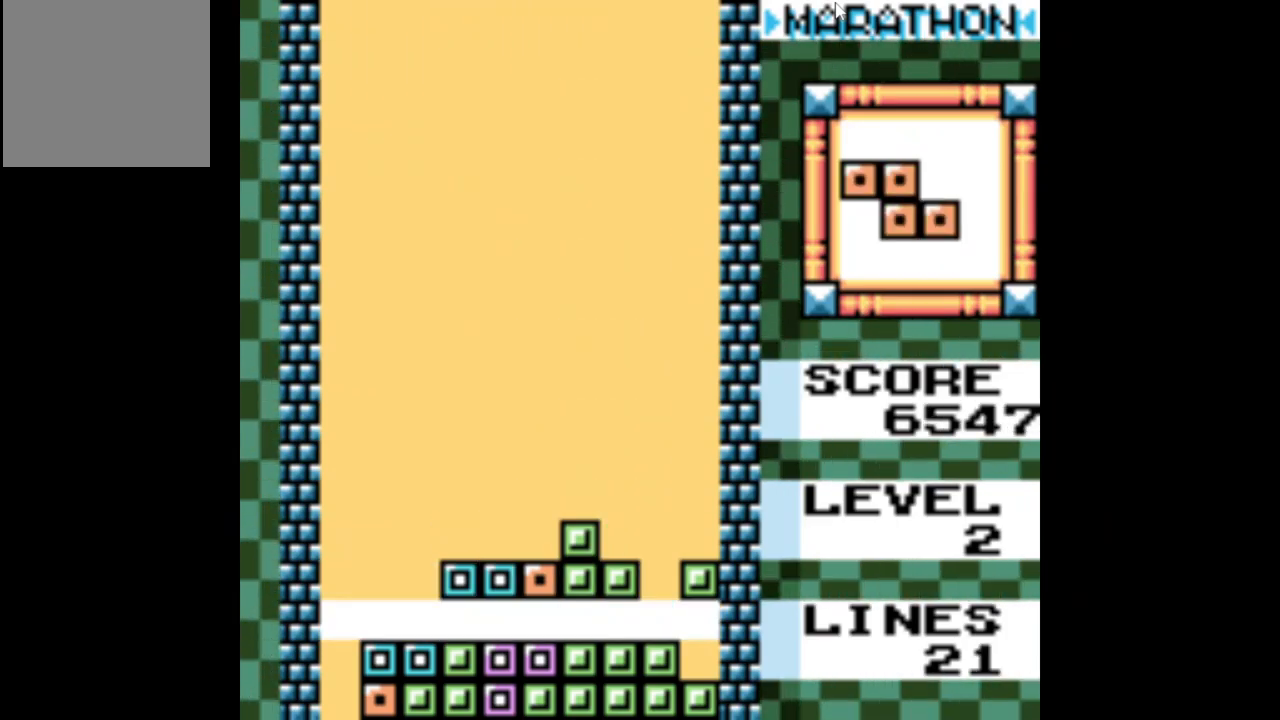
{"buttons": ["DPAD_RIGHT"], "events": [[84, "DPAD_RIGHT", "down"]]}
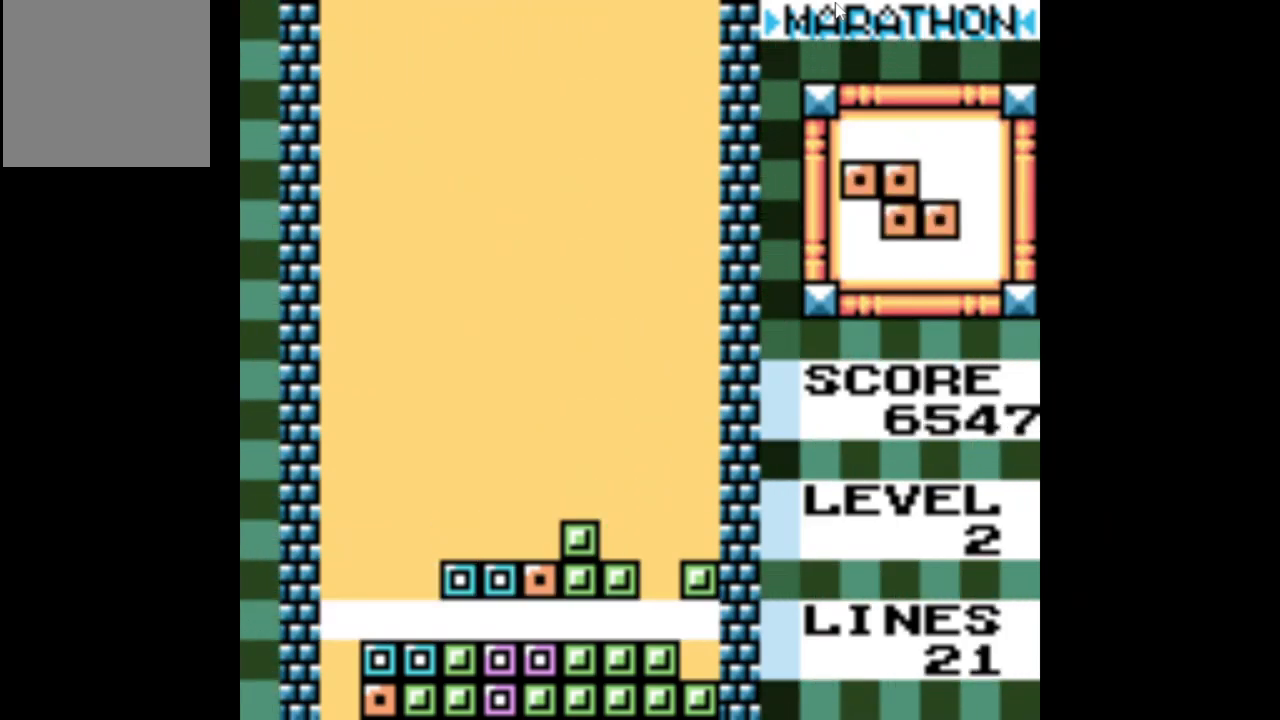
{"buttons": ["DPAD_RIGHT"], "events": []}
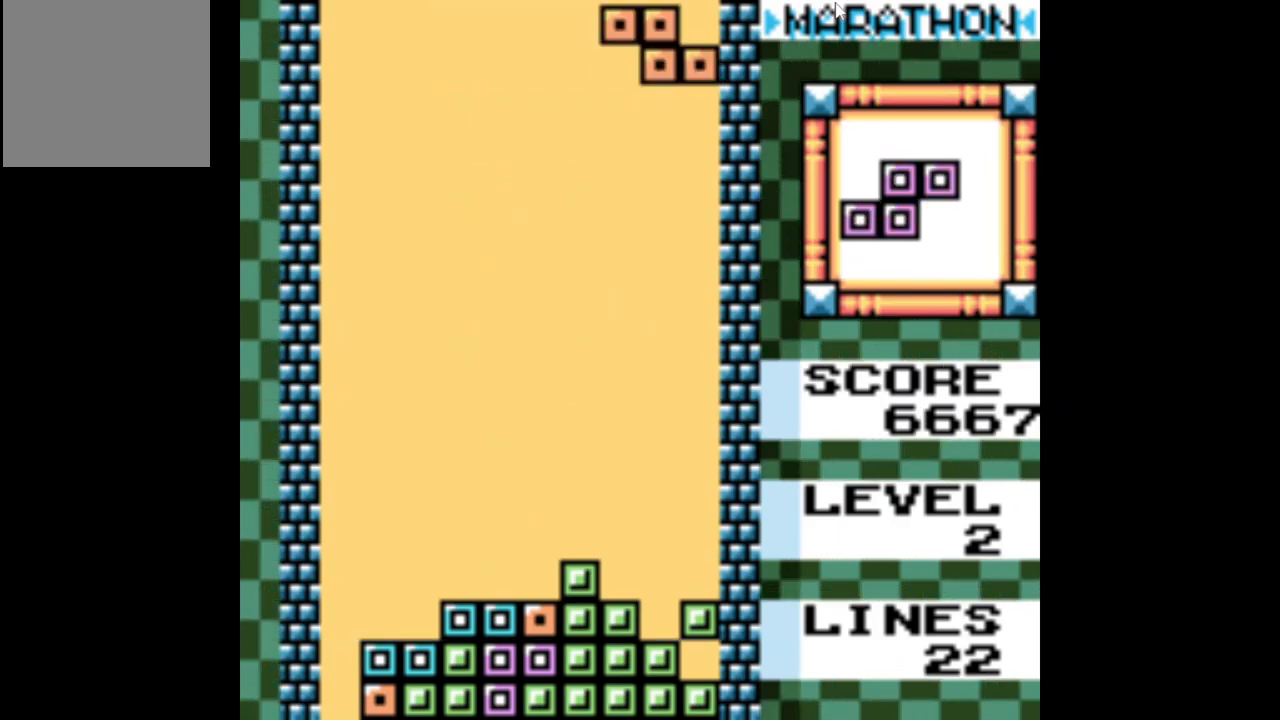
{"buttons": ["DPAD_DOWN"], "events": [[67, "A", "down"], [184, "A", "up"], [184, "DPAD_RIGHT", "up"], [434, "DPAD_DOWN", "down"]]}
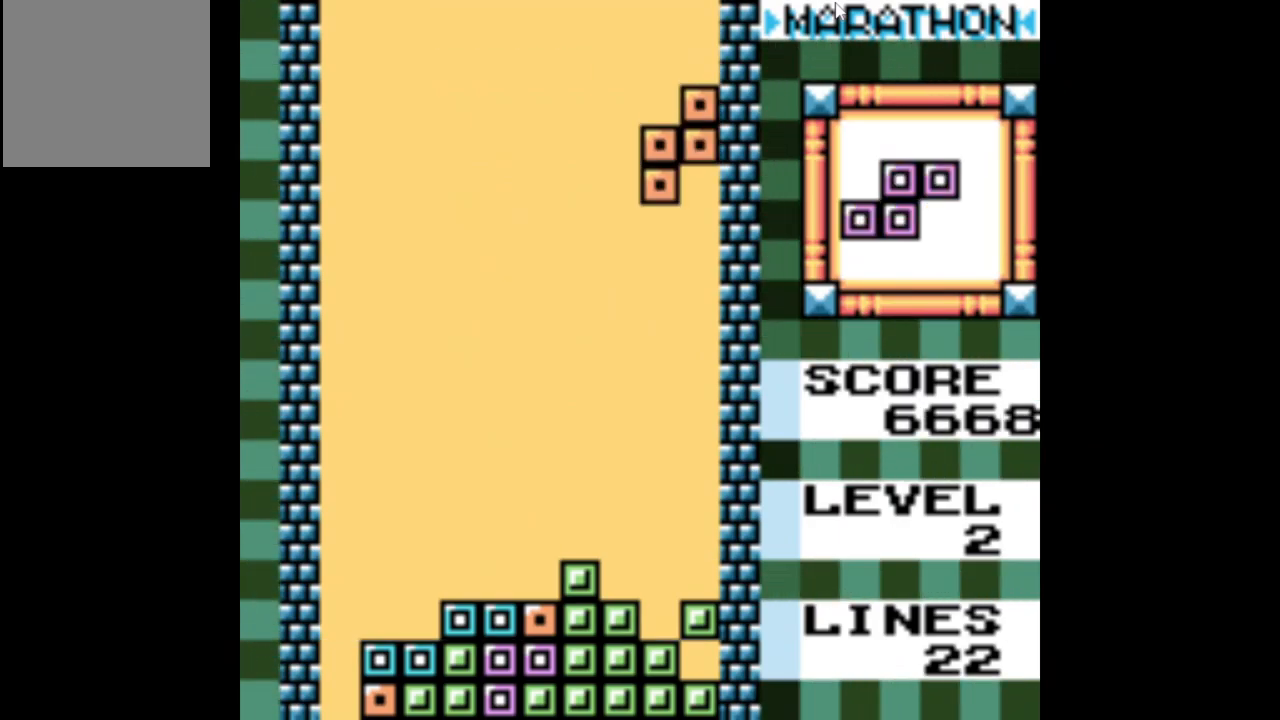
{"buttons": ["DPAD_DOWN"], "events": []}
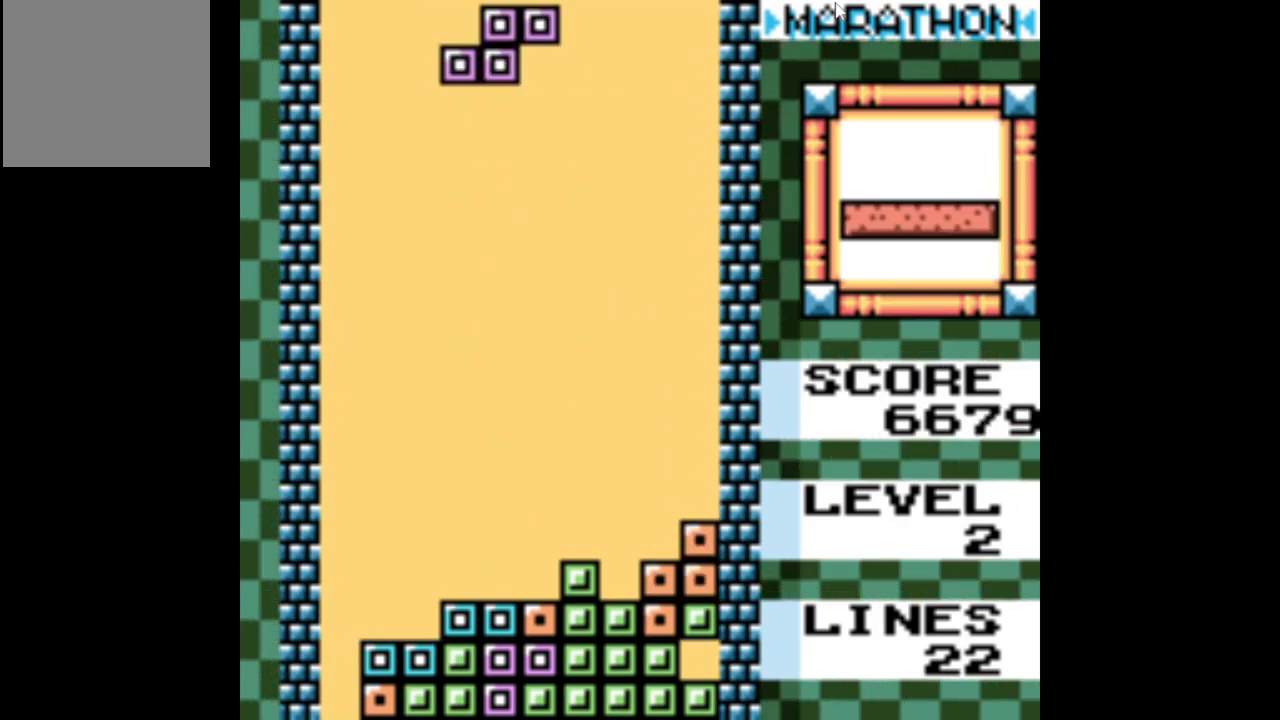
{"buttons": [], "events": [[34, "DPAD_DOWN", "up"], [400, "DPAD_LEFT", "down"], [500, "DPAD_LEFT", "up"]]}
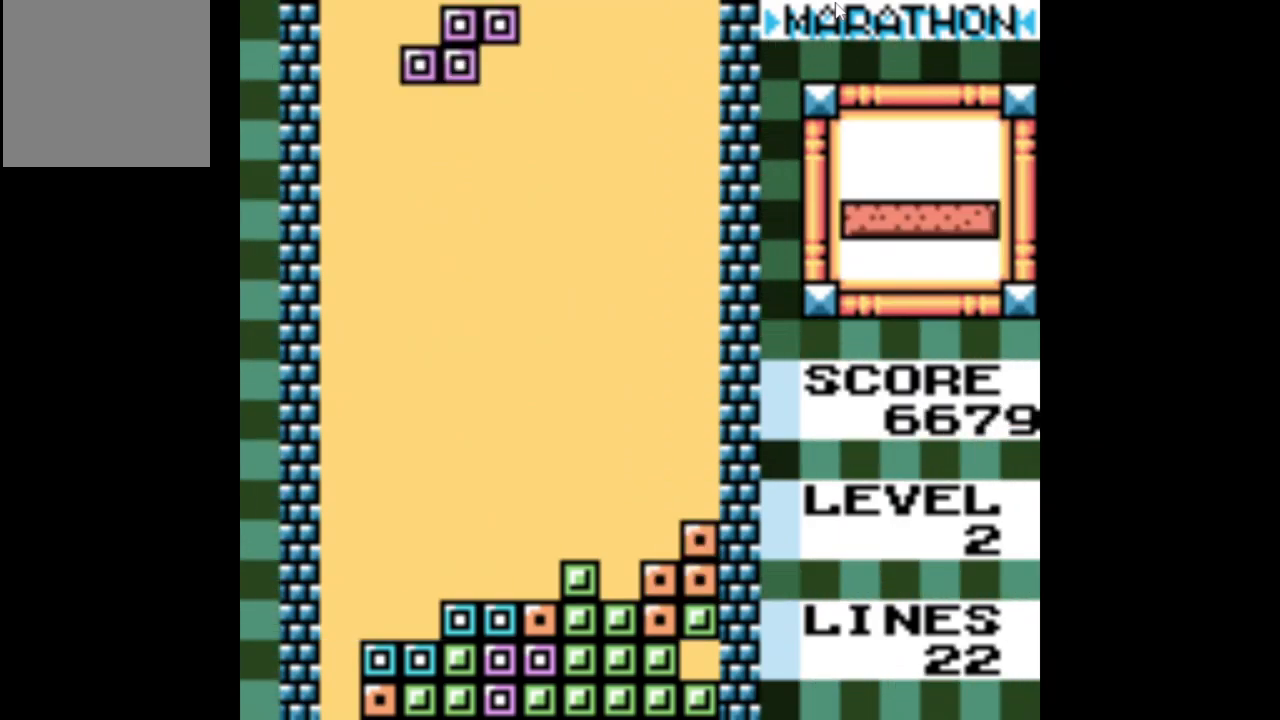
{"buttons": ["DPAD_DOWN"], "events": [[100, "DPAD_LEFT", "down"], [167, "DPAD_LEFT", "up"], [484, "DPAD_DOWN", "down"]]}
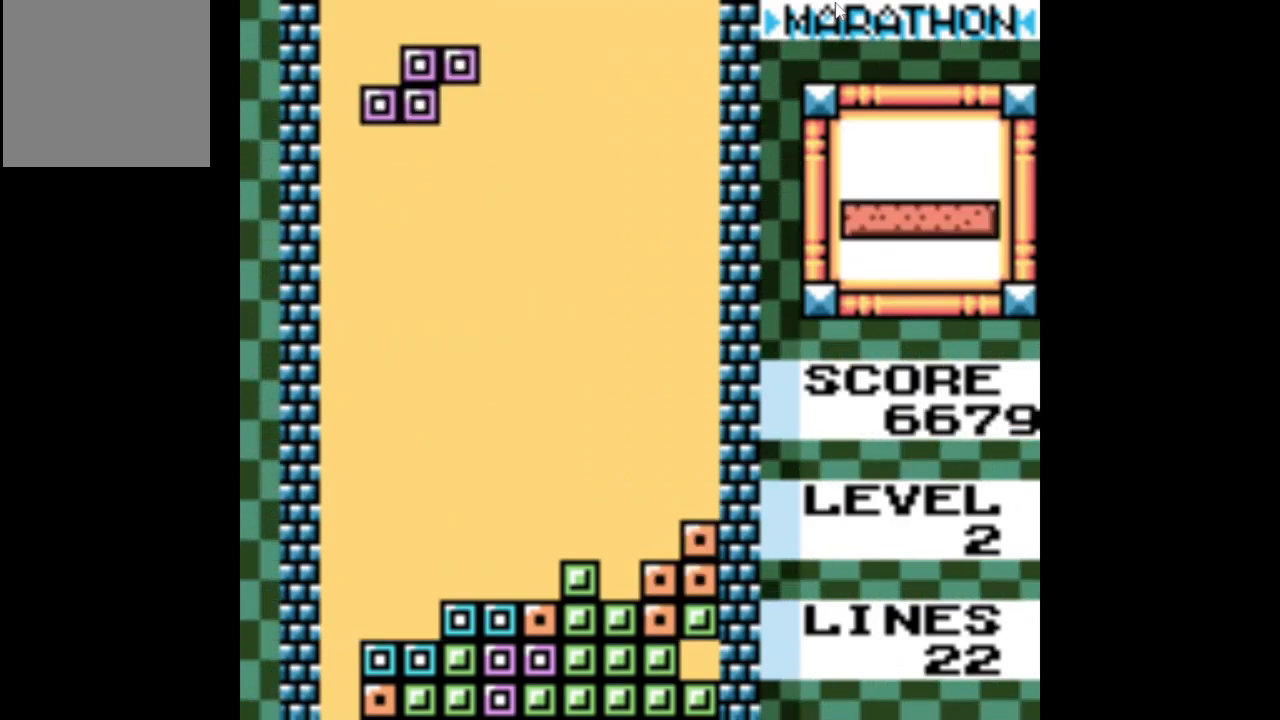
{"buttons": ["DPAD_DOWN"], "events": []}
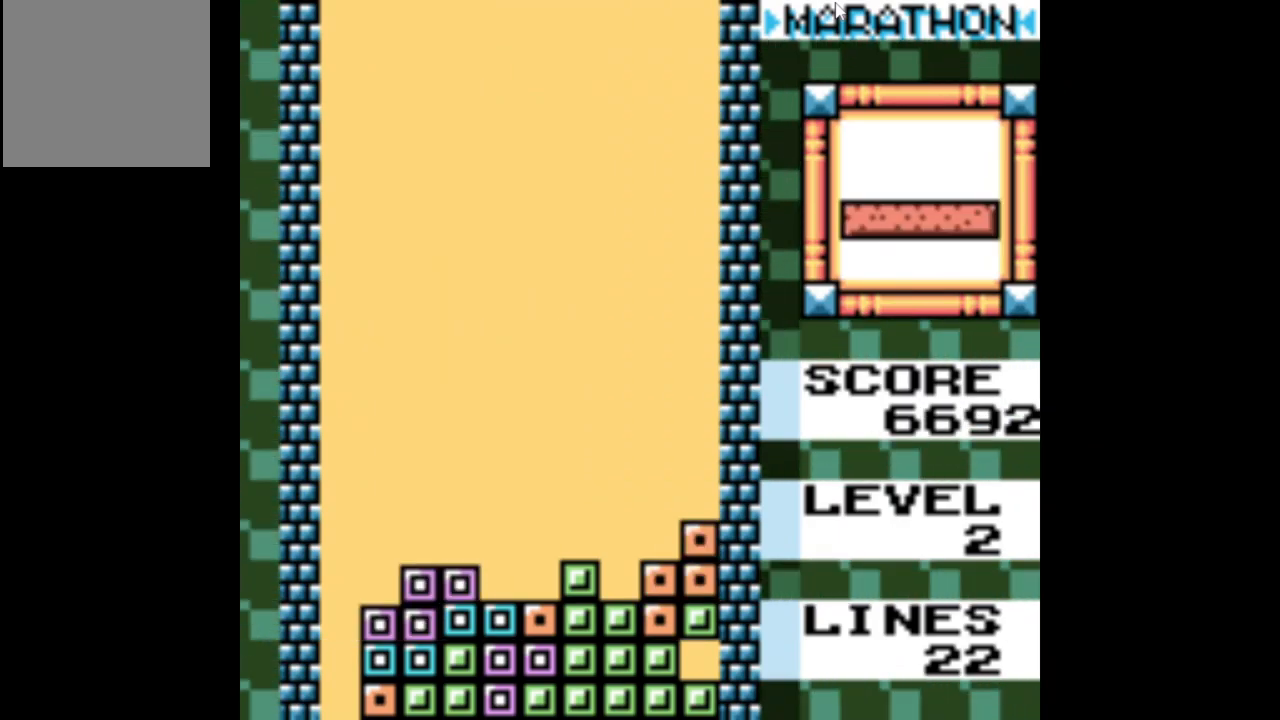
{"buttons": [], "events": [[84, "DPAD_DOWN", "up"]]}
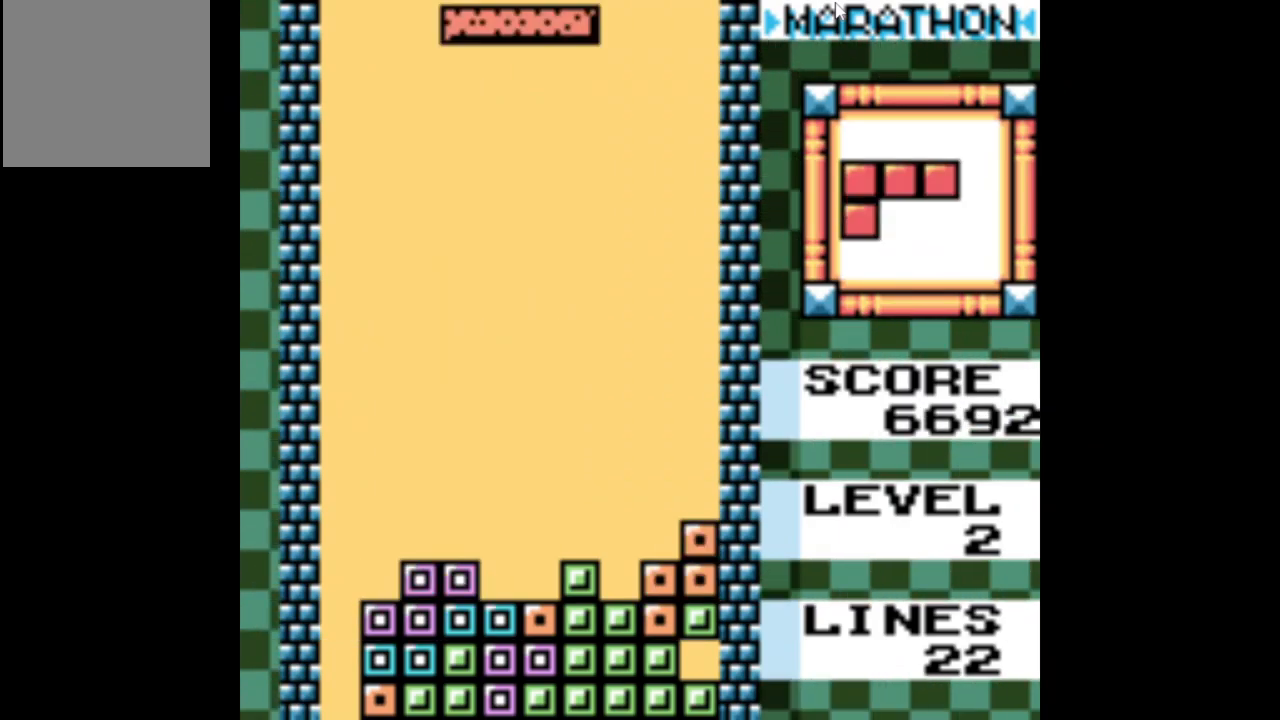
{"buttons": ["DPAD_LEFT"], "events": [[84, "DPAD_LEFT", "down"]]}
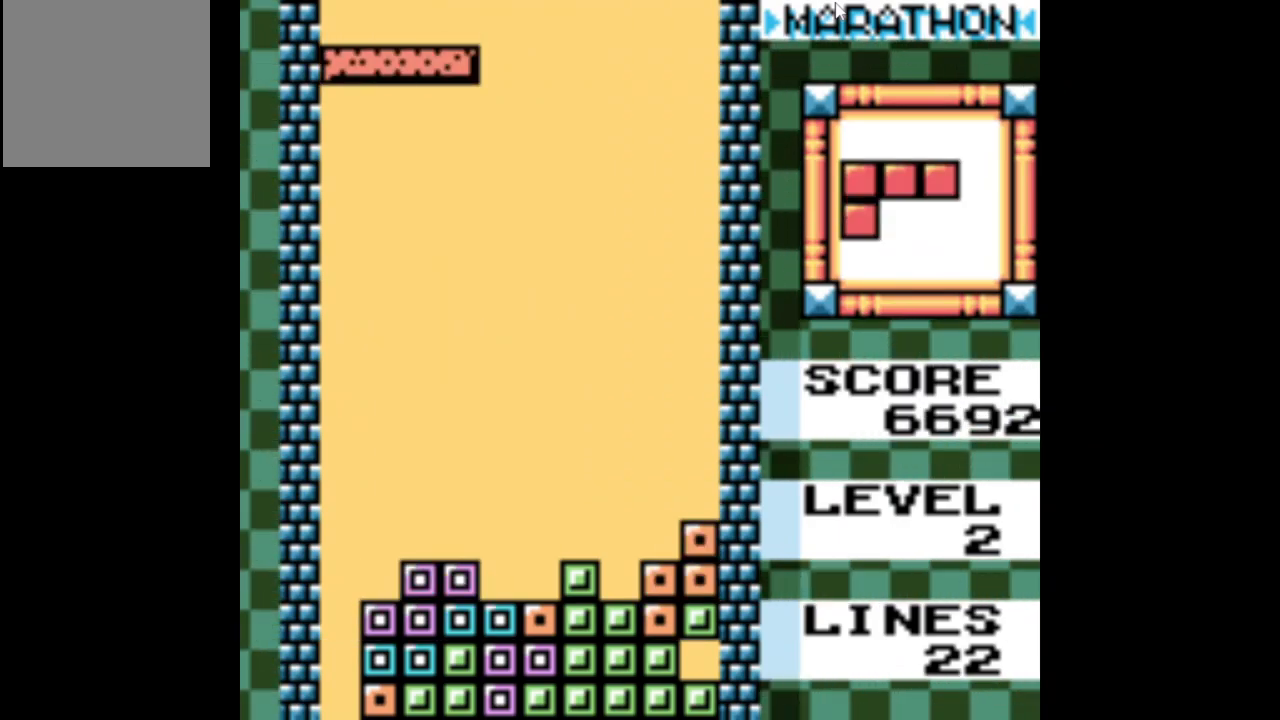
{"buttons": ["DPAD_LEFT"], "events": [[284, "A", "down"], [400, "A", "up"]]}